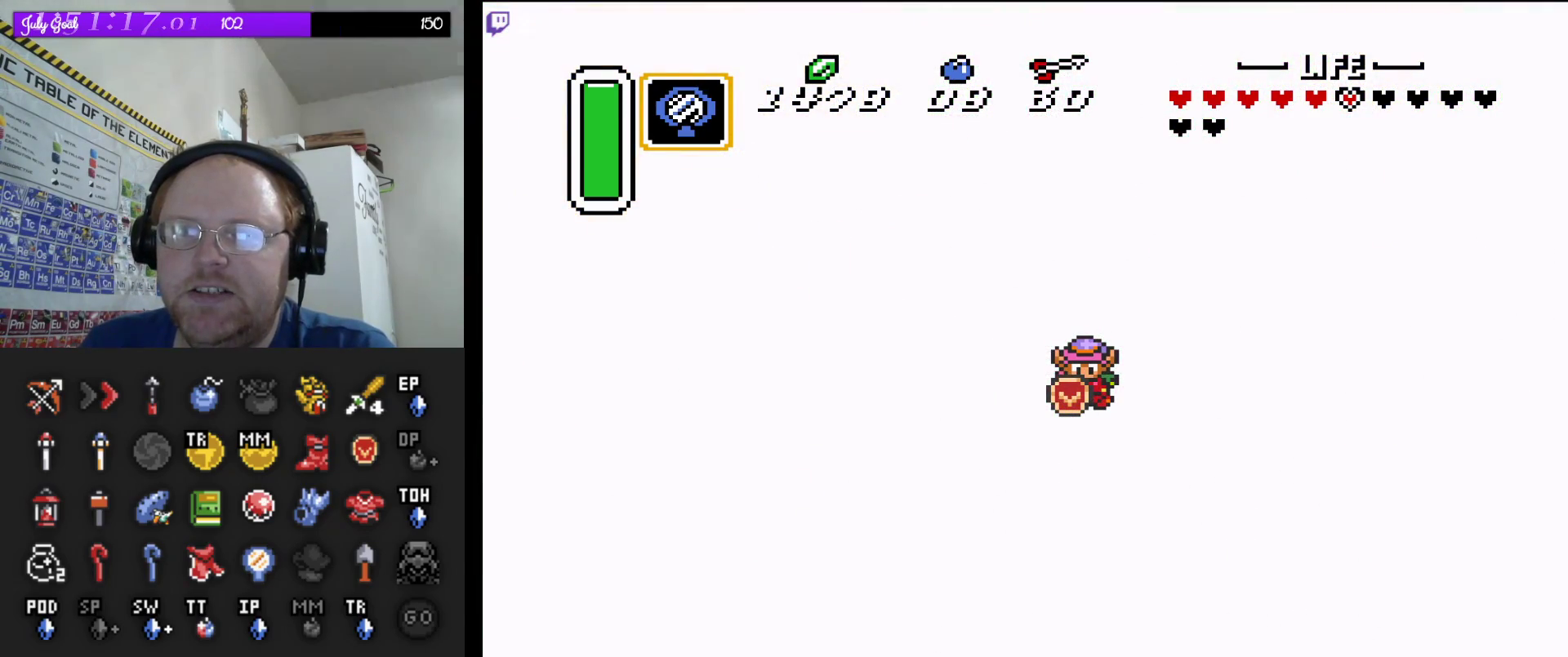
Gameplay with a controller (Nintendo layout); each line is a JSON object with the inputs held at the frame after it. "events" lists button and stick changes between this image and that frame as [ms after this image, input, new state], when the widget could be followed in between. Not read: L3 R3.
{"buttons": [], "events": []}
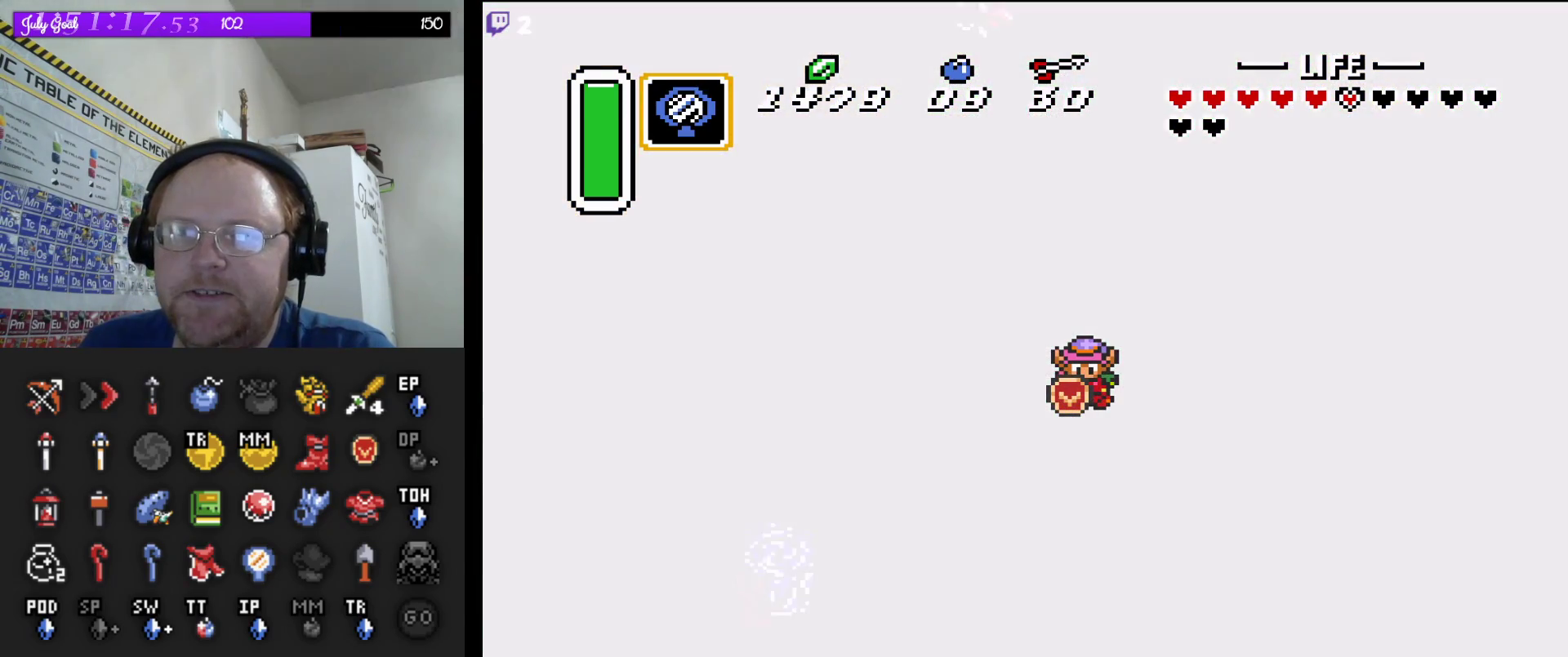
{"buttons": [], "events": []}
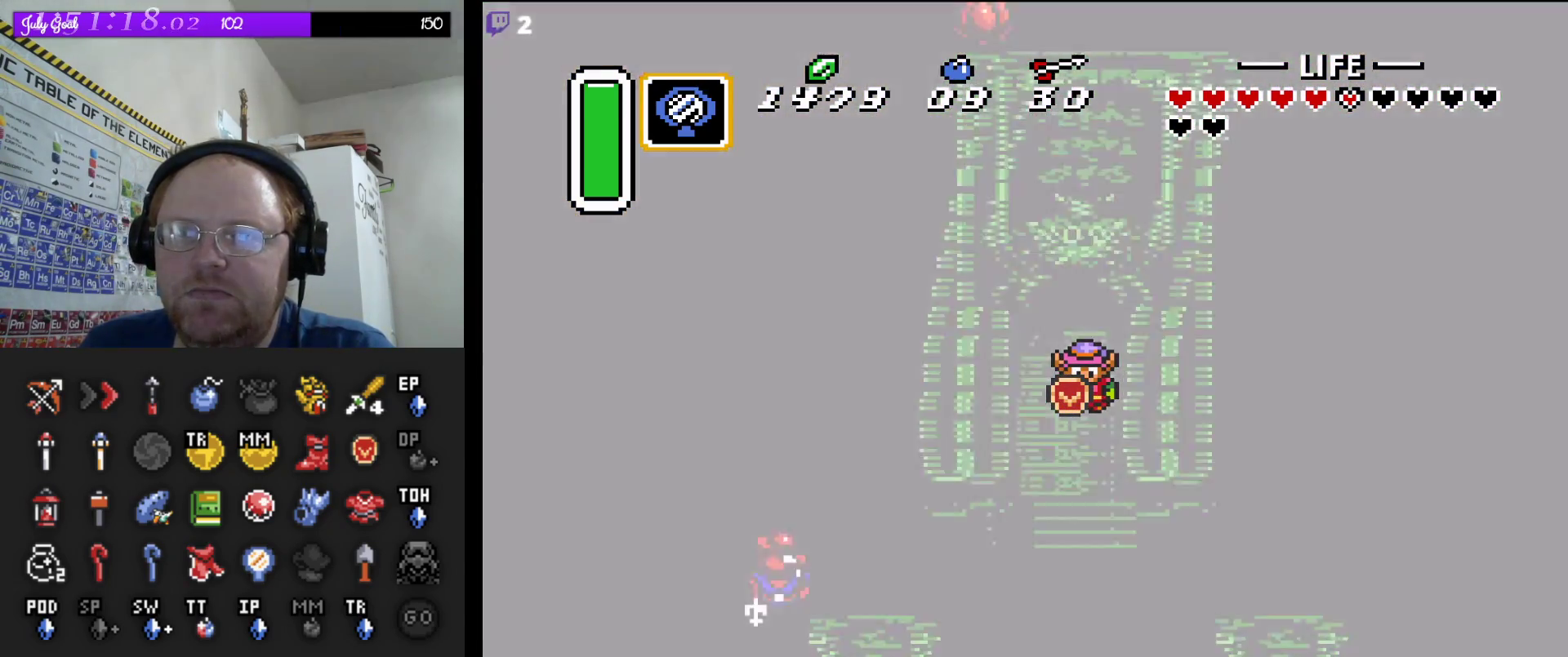
{"buttons": [], "events": []}
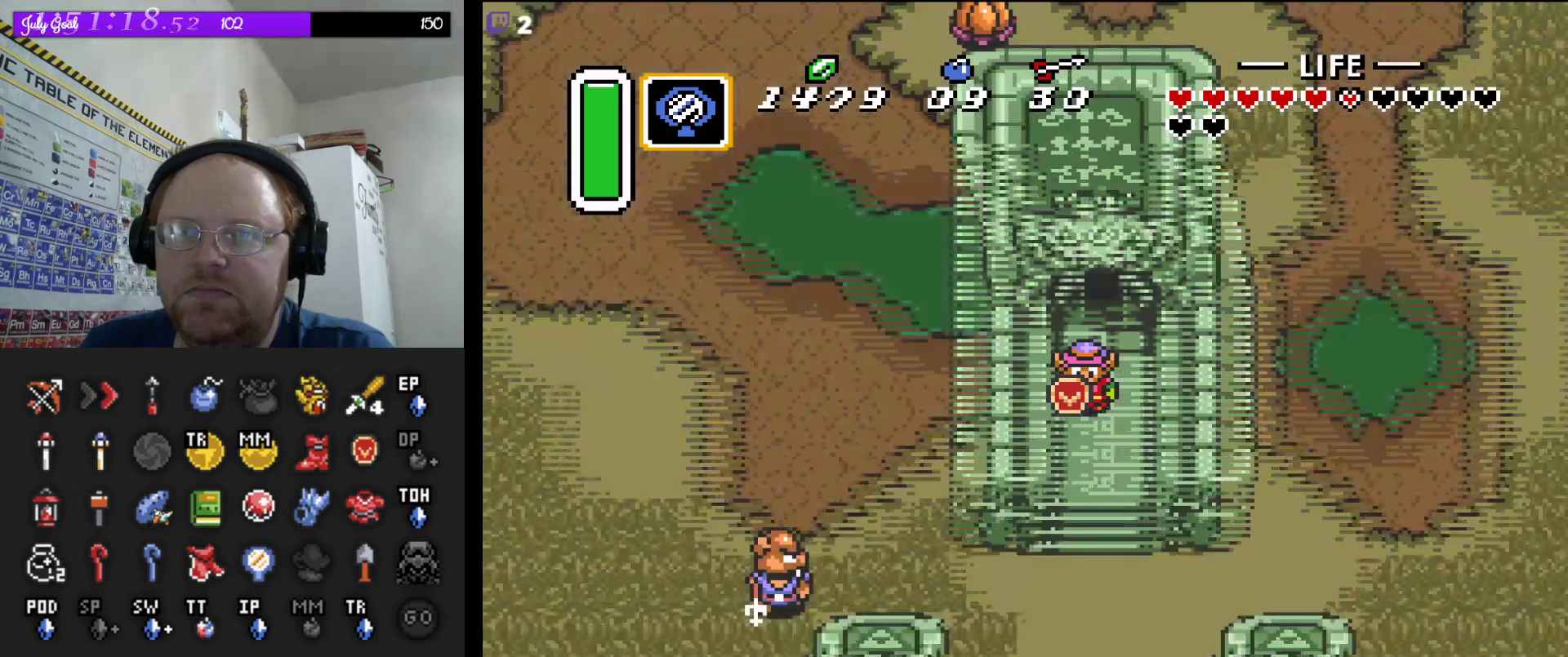
{"buttons": [], "events": [[33, "DPAD_UP", "down"], [100, "DPAD_UP", "up"], [200, "DPAD_UP", "down"], [350, "DPAD_UP", "up"]]}
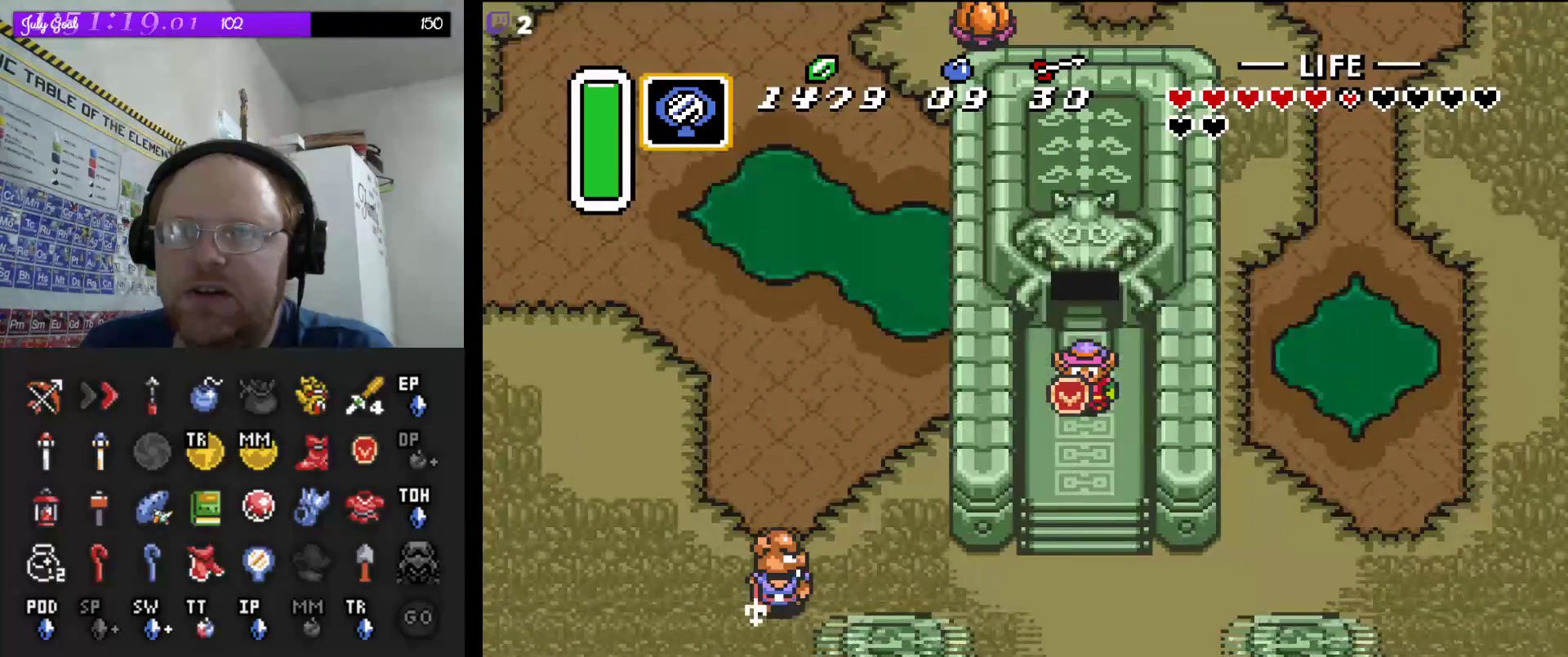
{"buttons": ["DPAD_UP"], "events": [[100, "DPAD_UP", "down"]]}
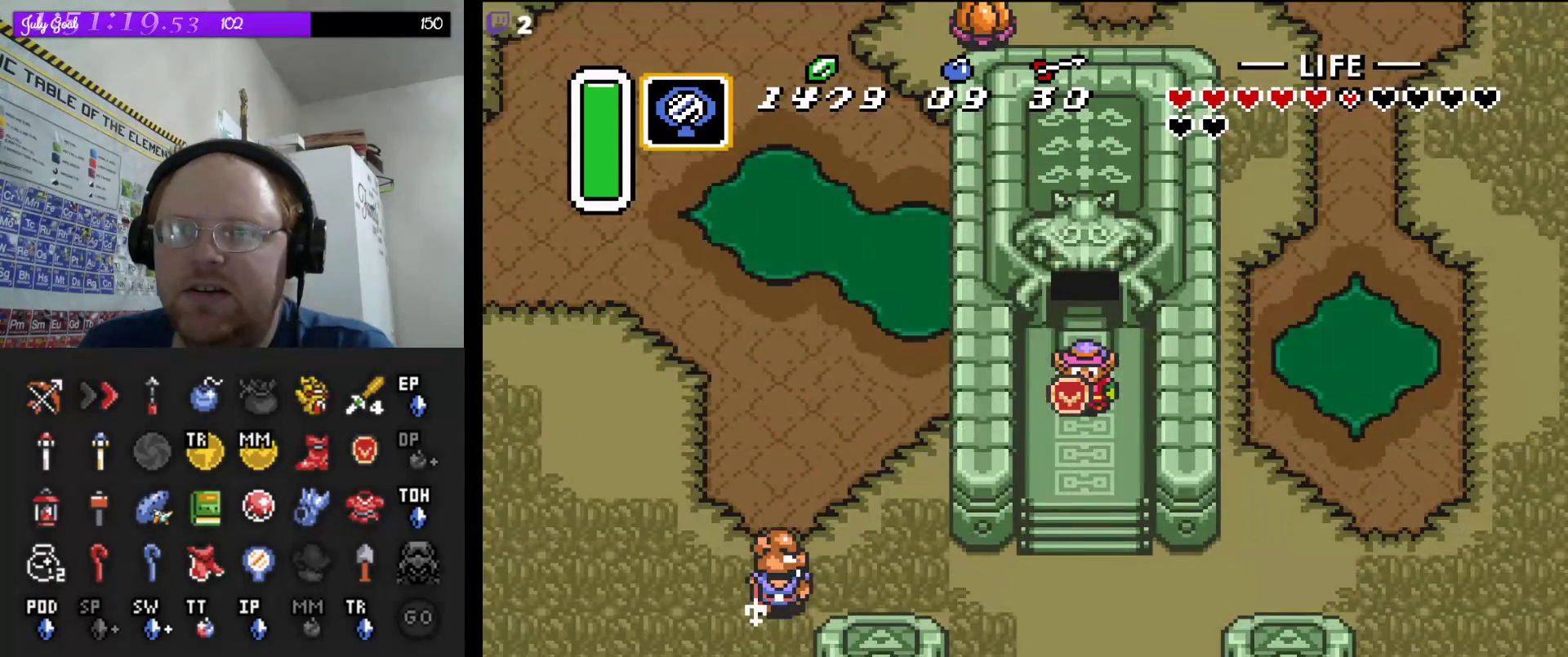
{"buttons": ["DPAD_UP"], "events": []}
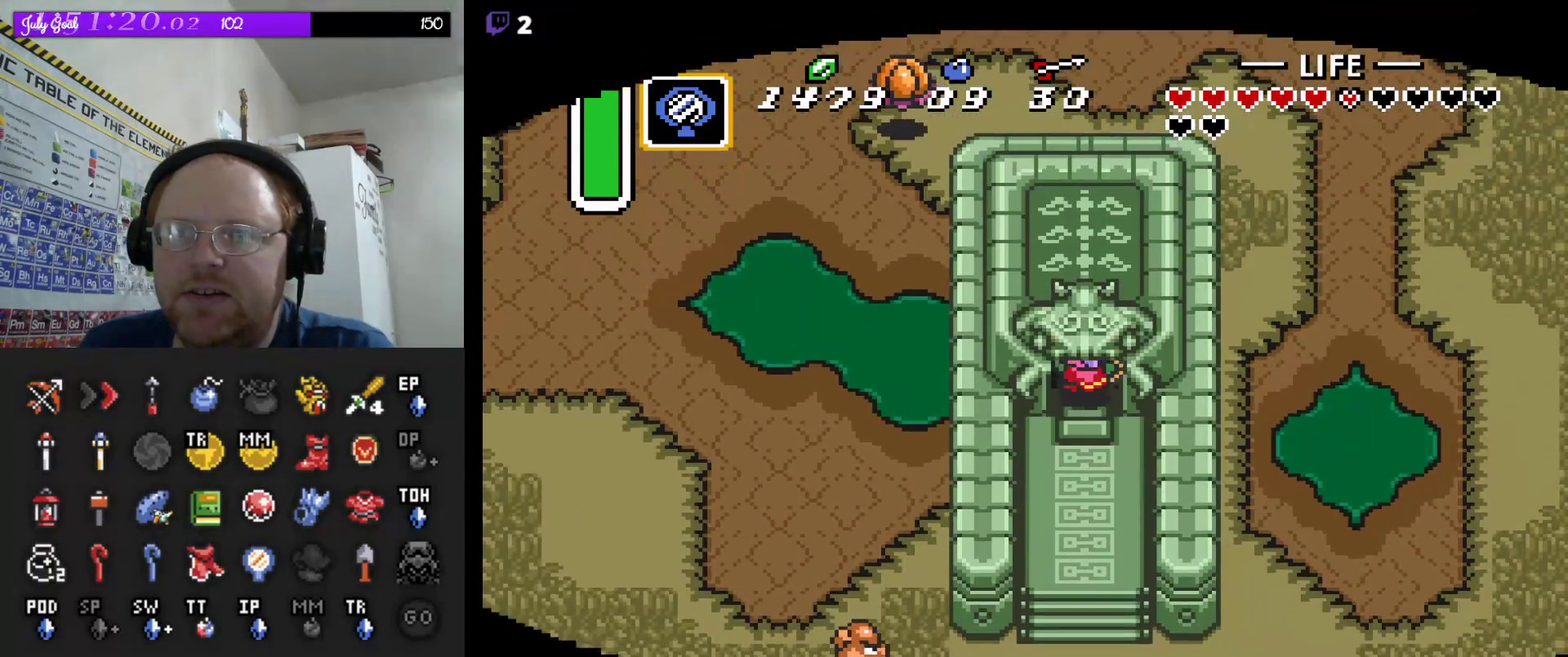
{"buttons": ["DPAD_UP"], "events": [[317, "DPAD_RIGHT", "down"], [500, "DPAD_RIGHT", "up"]]}
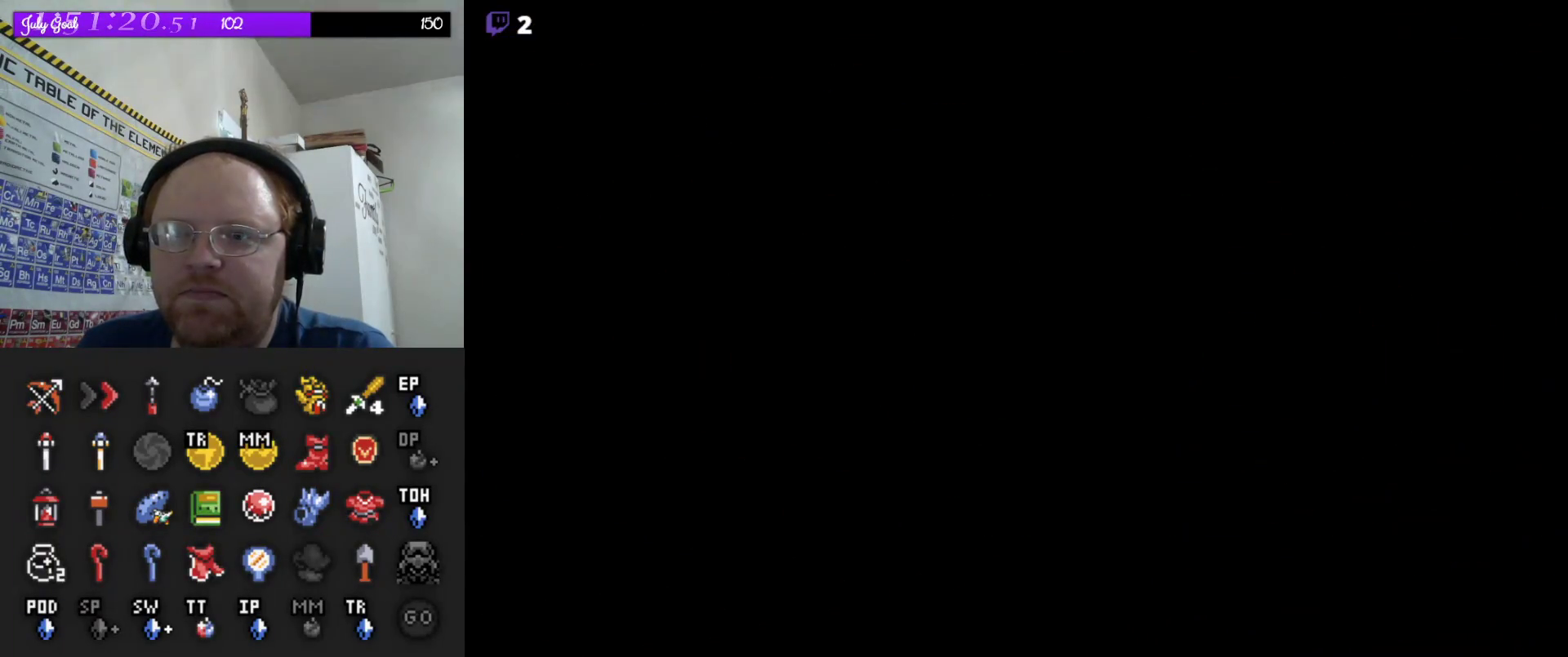
{"buttons": [], "events": [[150, "DPAD_UP", "up"]]}
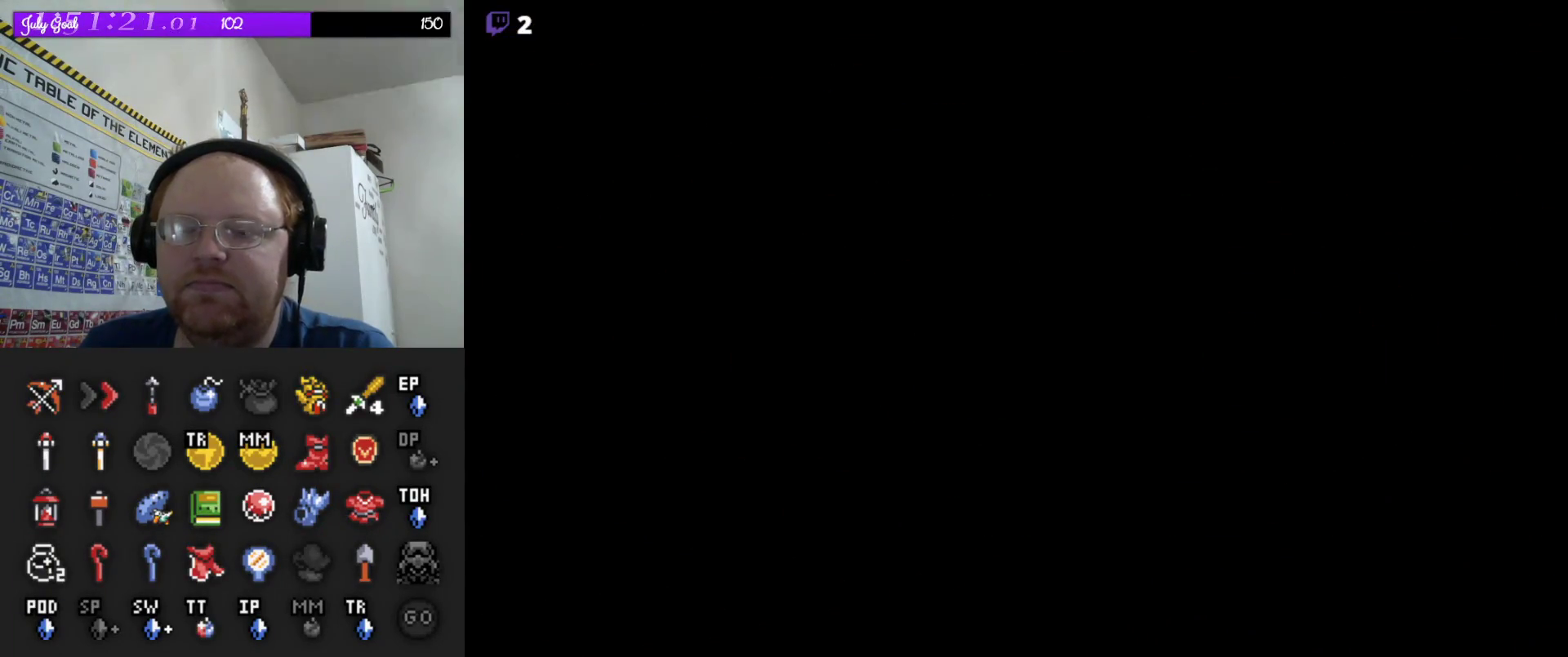
{"buttons": [], "events": []}
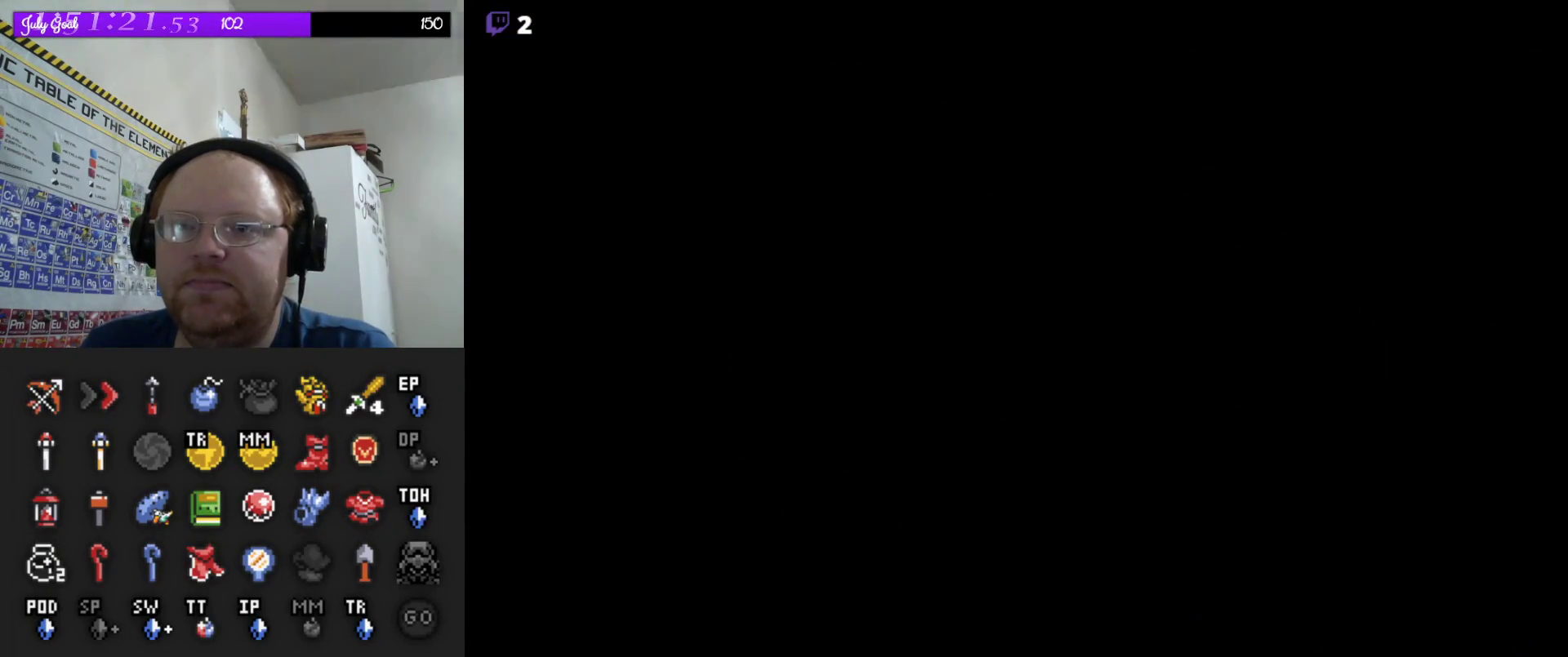
{"buttons": [], "events": []}
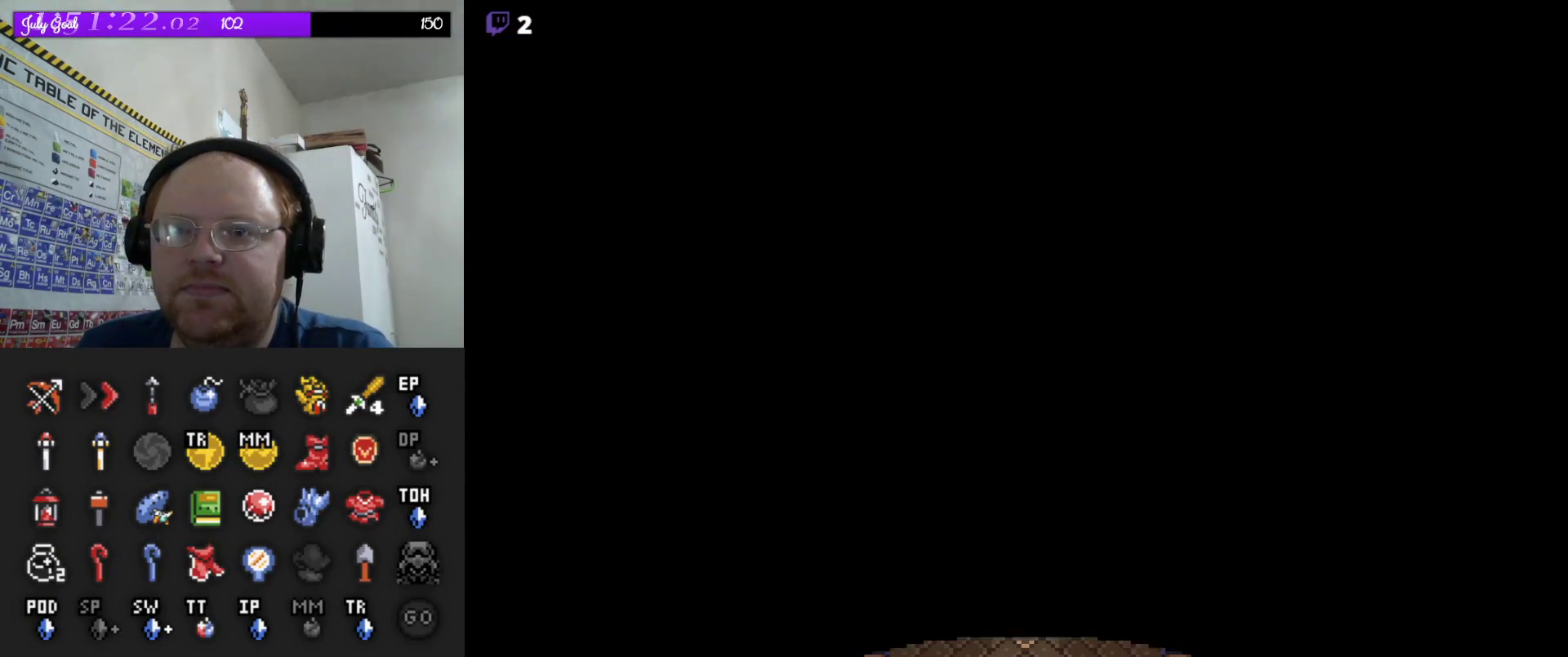
{"buttons": ["DPAD_UP"], "events": [[467, "DPAD_UP", "down"]]}
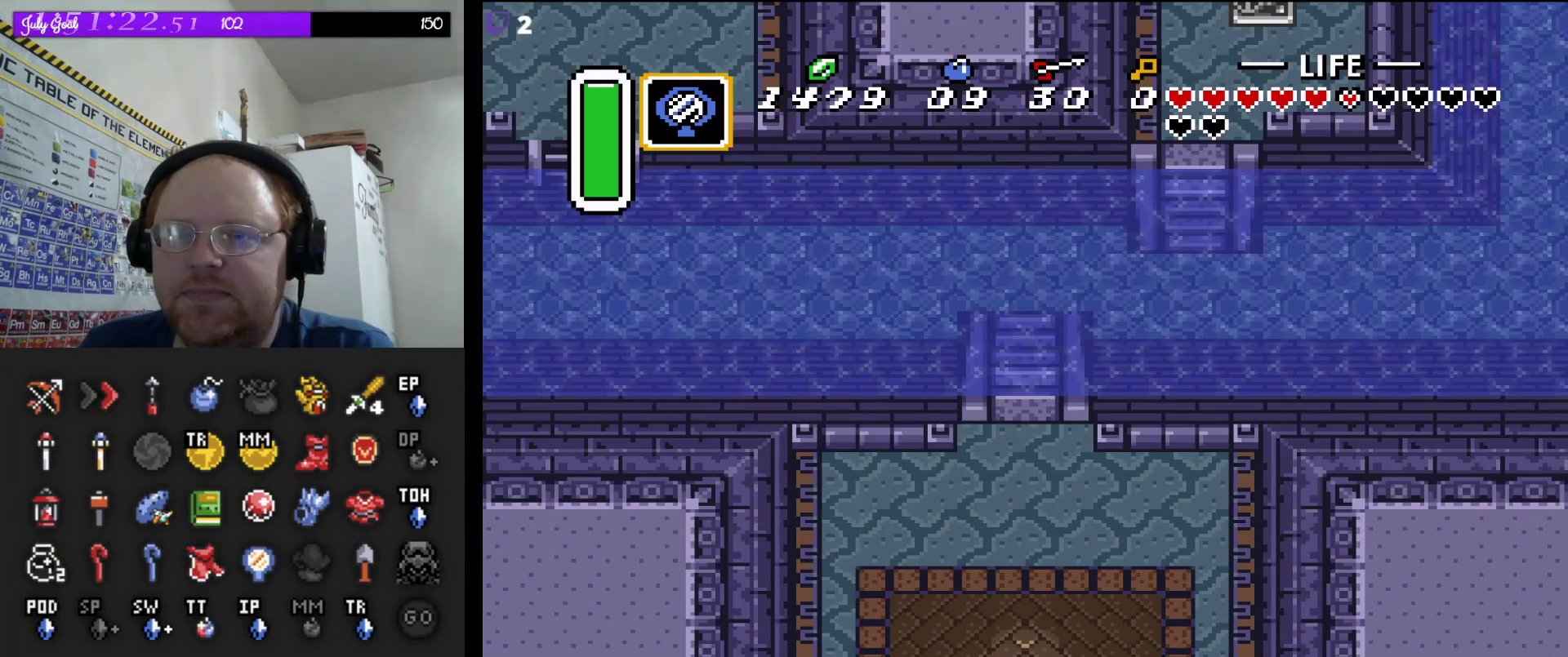
{"buttons": ["A"], "events": [[317, "A", "down"], [367, "DPAD_UP", "up"]]}
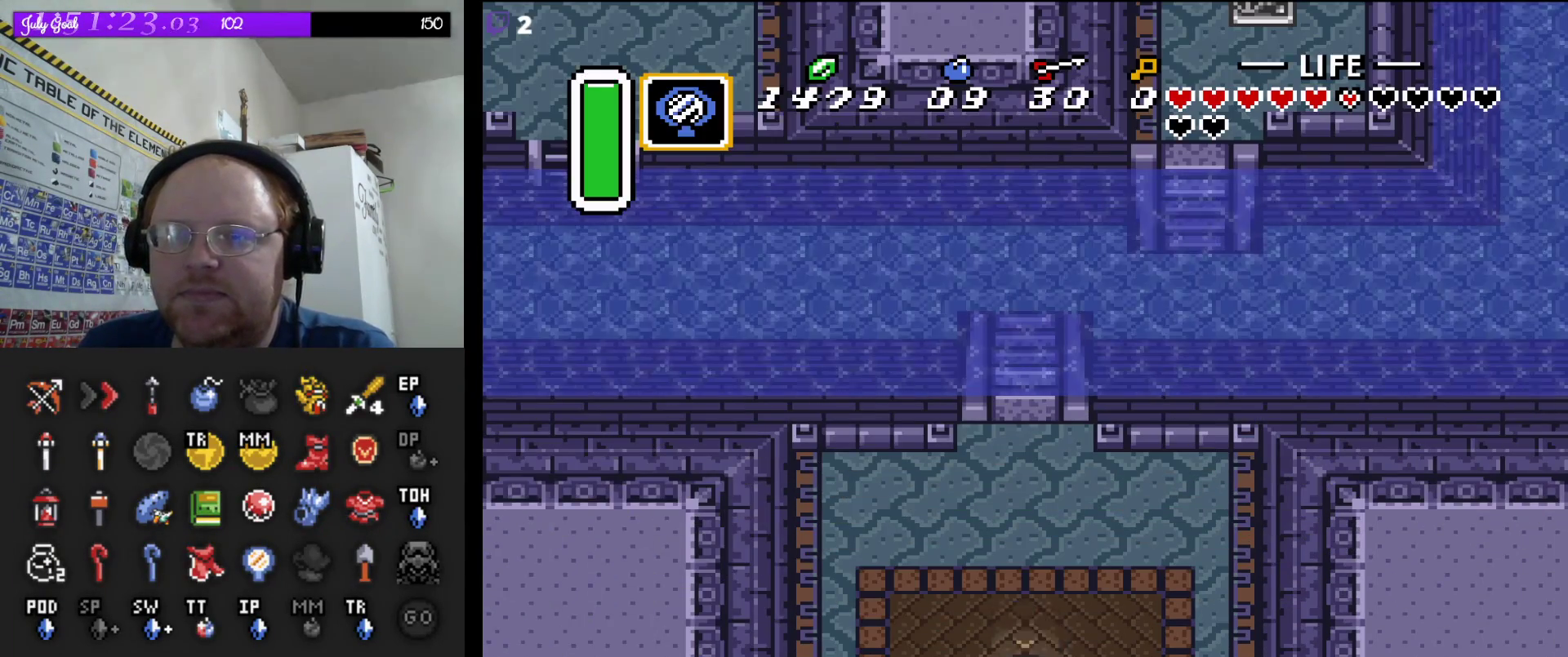
{"buttons": ["A"], "events": []}
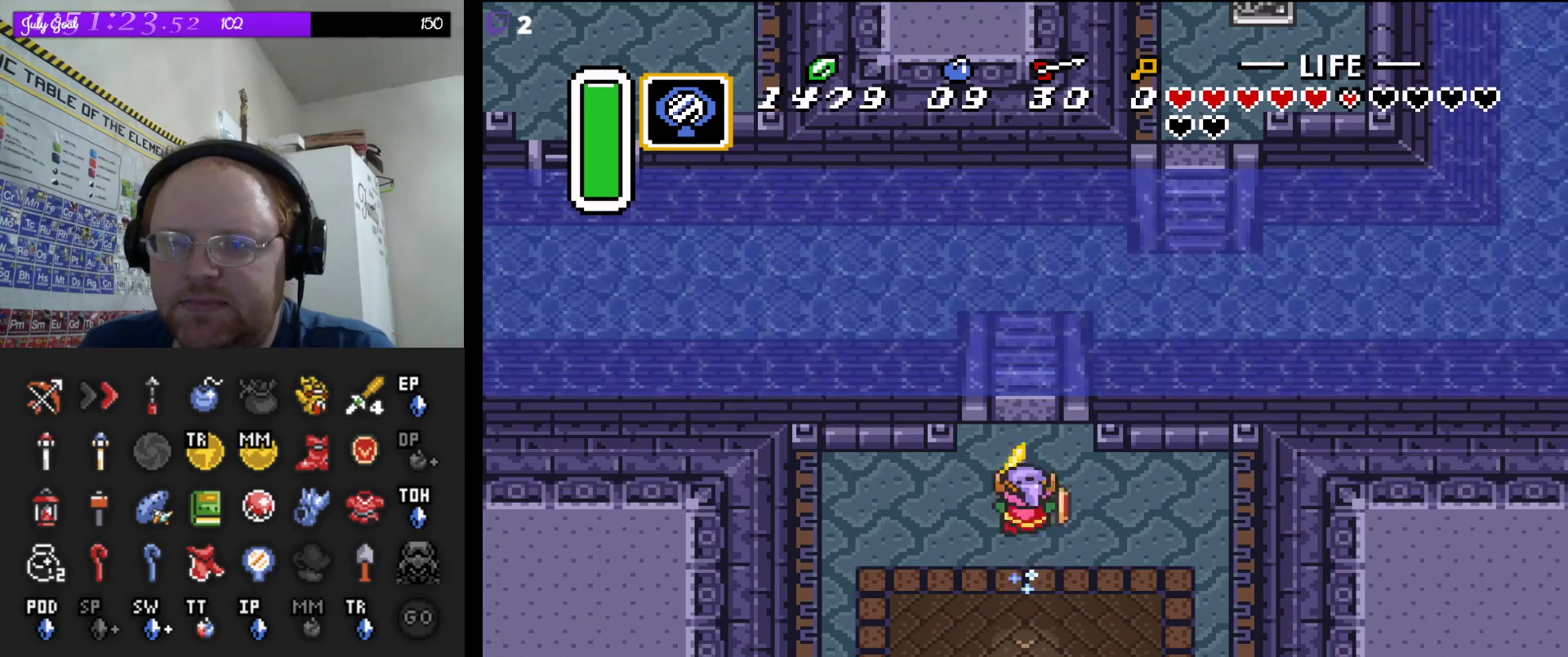
{"buttons": ["DPAD_LEFT"], "events": [[333, "DPAD_LEFT", "down"], [350, "A", "up"]]}
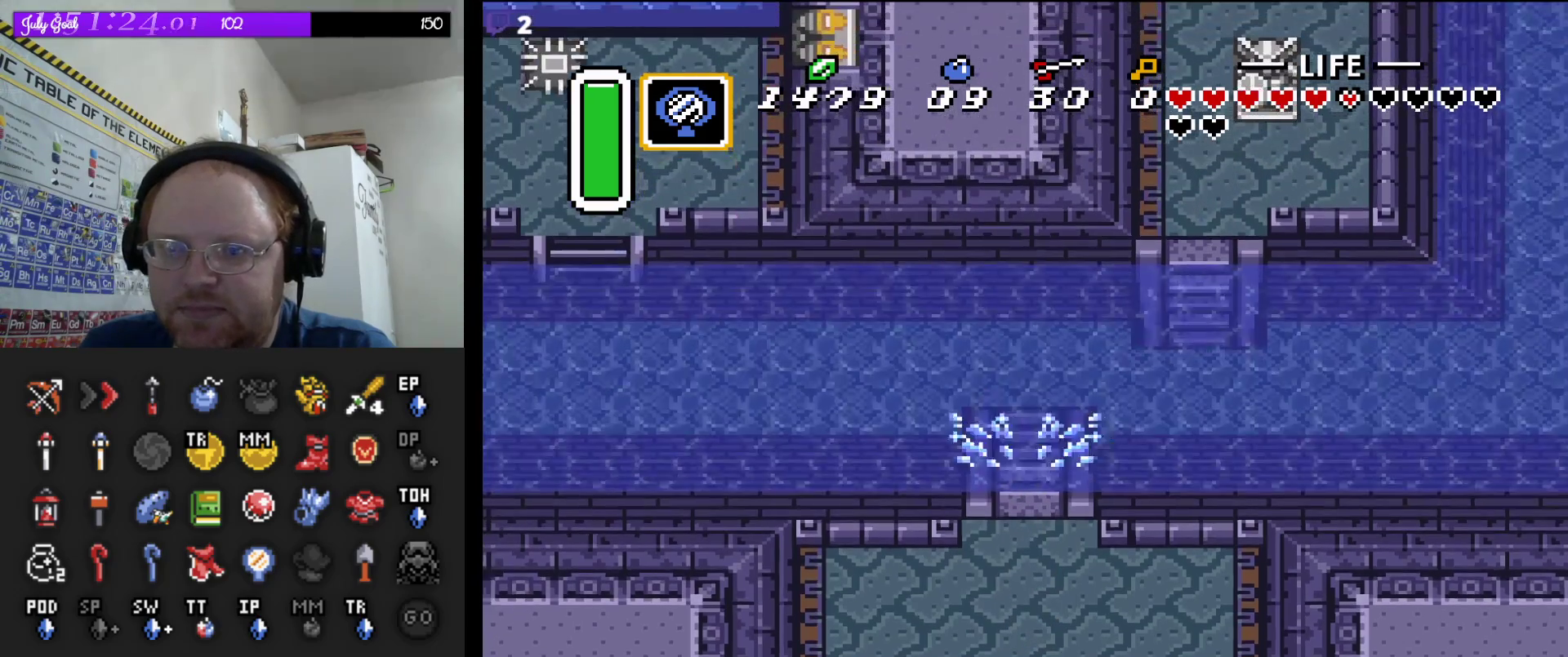
{"buttons": ["A", "DPAD_LEFT"], "events": [[200, "A", "down"], [367, "A", "up"], [483, "A", "down"]]}
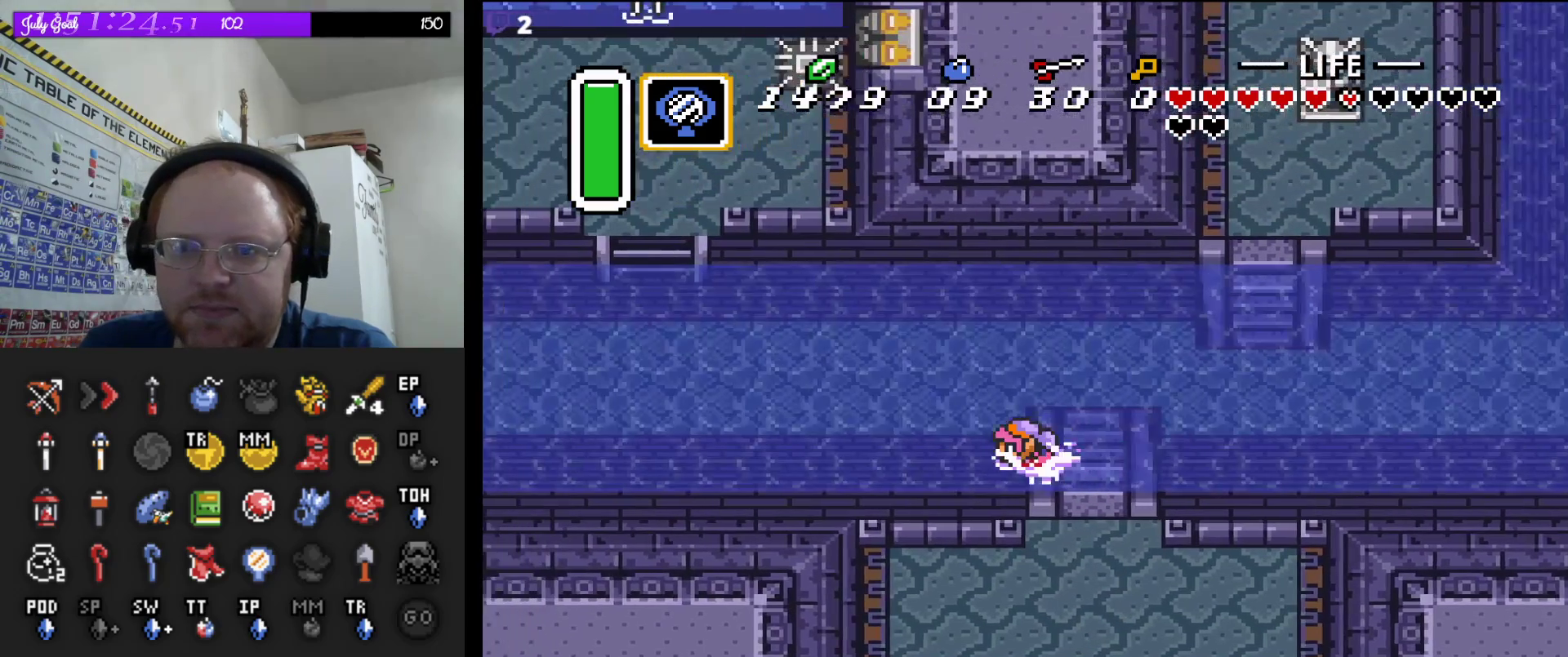
{"buttons": ["A", "DPAD_LEFT"], "events": [[117, "A", "up"], [217, "A", "down"], [217, "DPAD_UP", "down"], [333, "DPAD_UP", "up"], [417, "A", "up"], [500, "A", "down"]]}
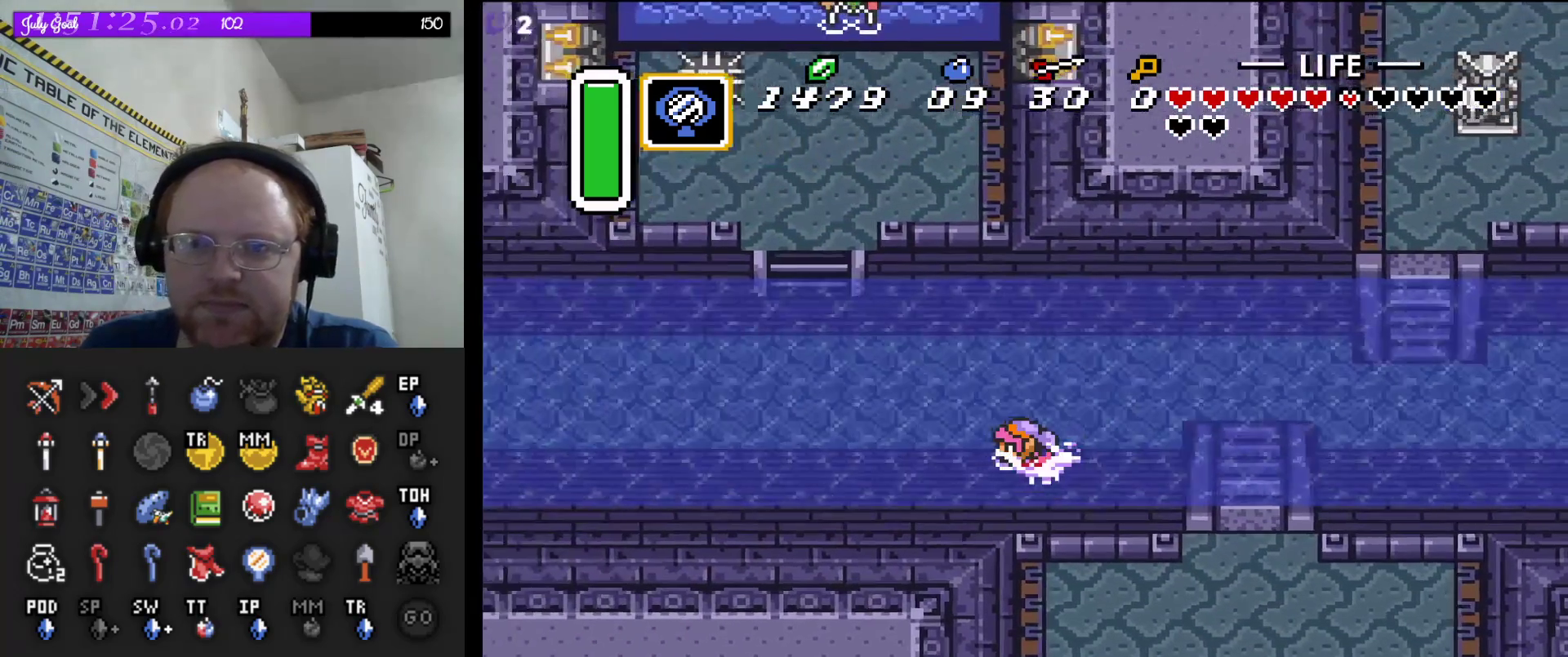
{"buttons": ["A", "DPAD_UP", "DPAD_LEFT"], "events": [[117, "A", "up"], [233, "A", "down"], [367, "DPAD_UP", "down"], [383, "A", "up"], [483, "A", "down"]]}
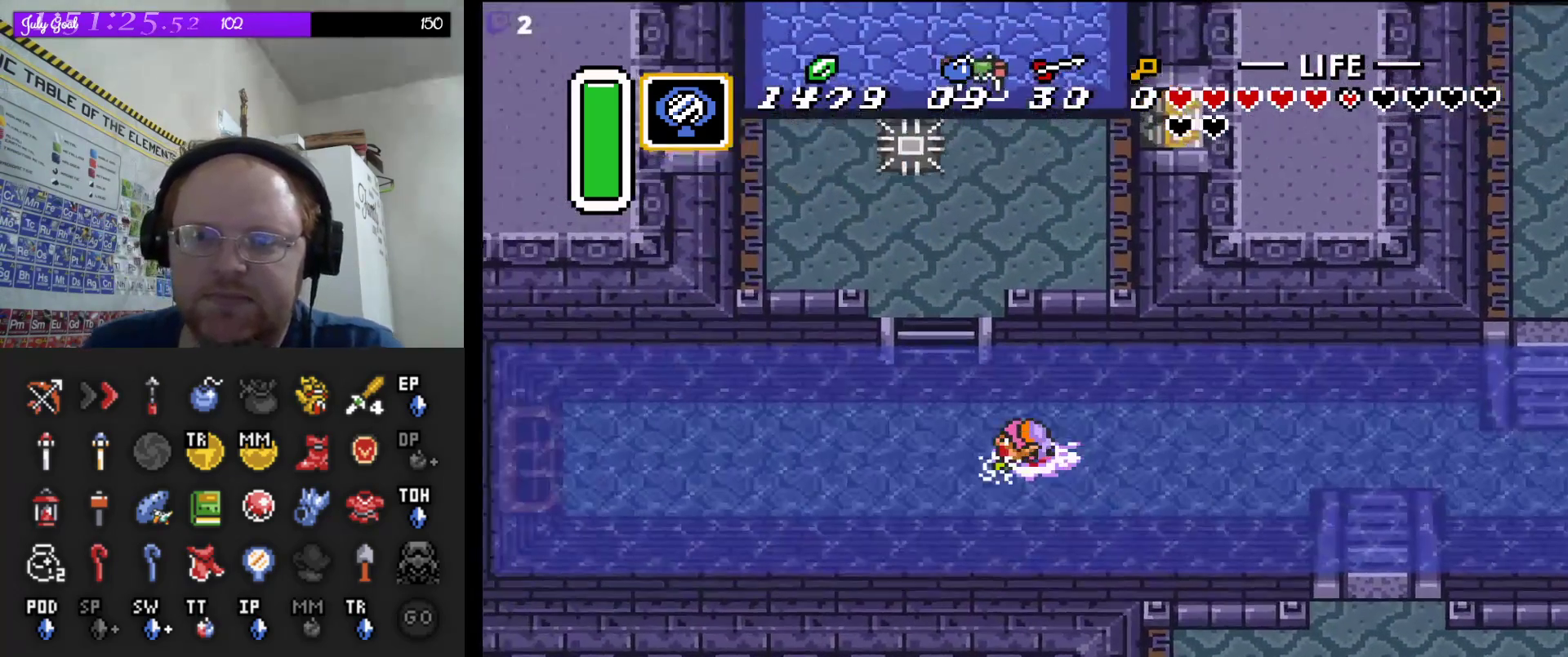
{"buttons": ["A", "DPAD_UP"], "events": [[133, "A", "up"], [133, "DPAD_LEFT", "up"], [233, "A", "down"], [367, "A", "up"], [450, "A", "down"]]}
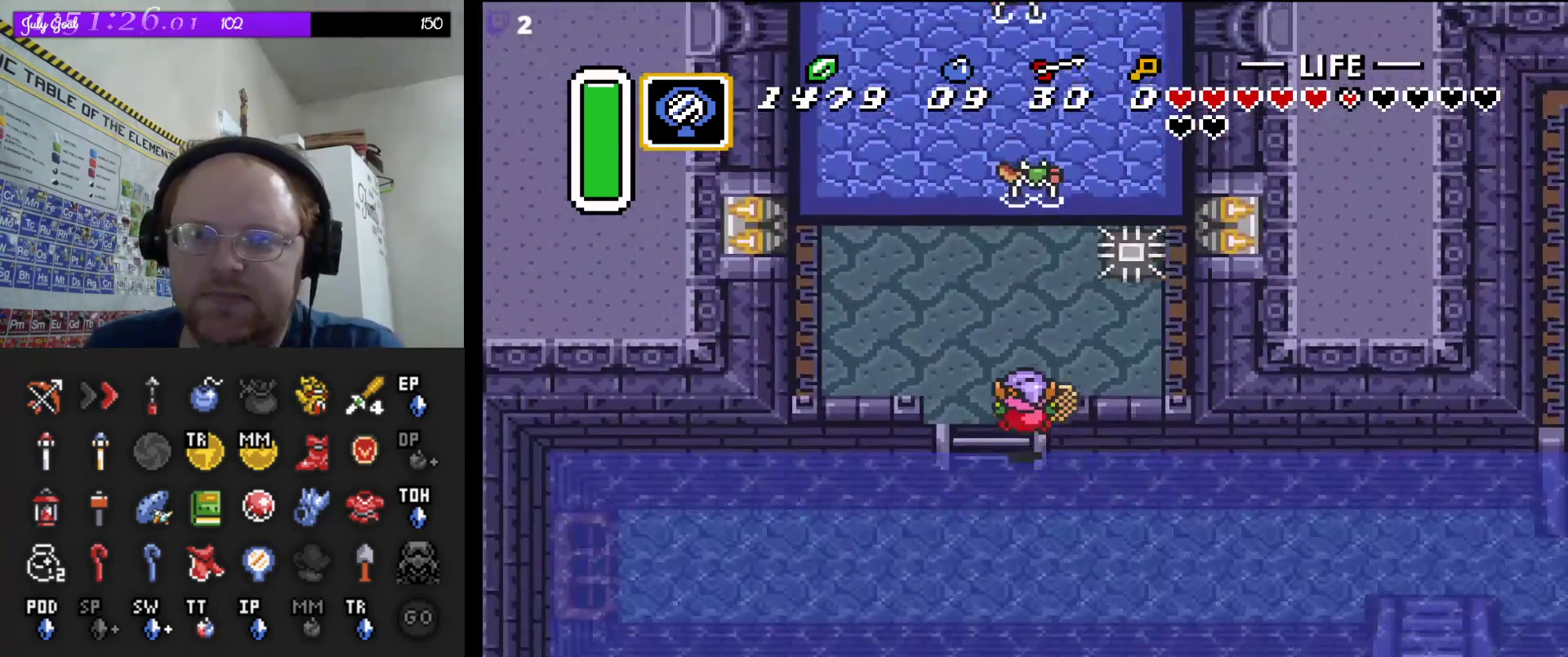
{"buttons": ["DPAD_LEFT"], "events": [[83, "A", "up"], [133, "DPAD_UP", "up"], [217, "DPAD_LEFT", "down"], [250, "DPAD_UP", "down"], [433, "DPAD_UP", "up"]]}
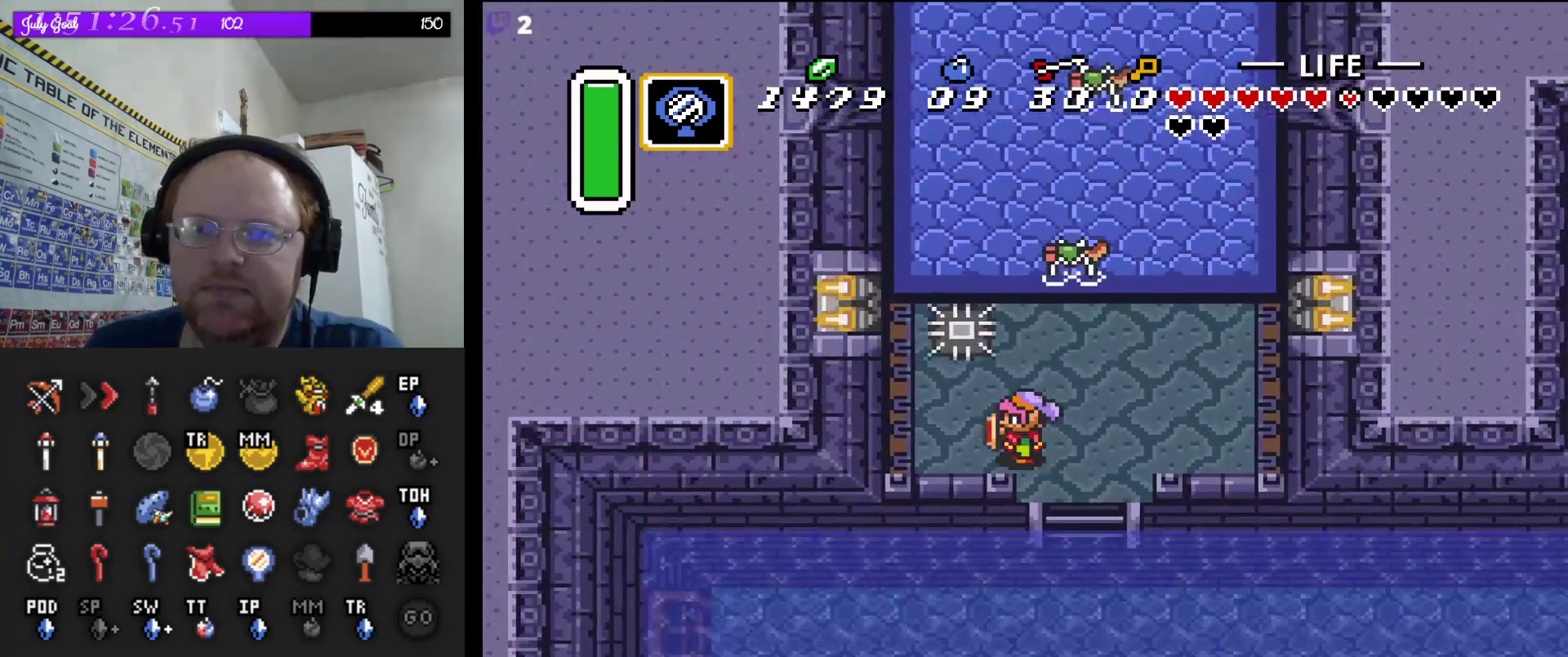
{"buttons": ["A"], "events": [[183, "DPAD_LEFT", "up"], [233, "DPAD_UP", "down"], [317, "DPAD_UP", "up"], [350, "A", "down"]]}
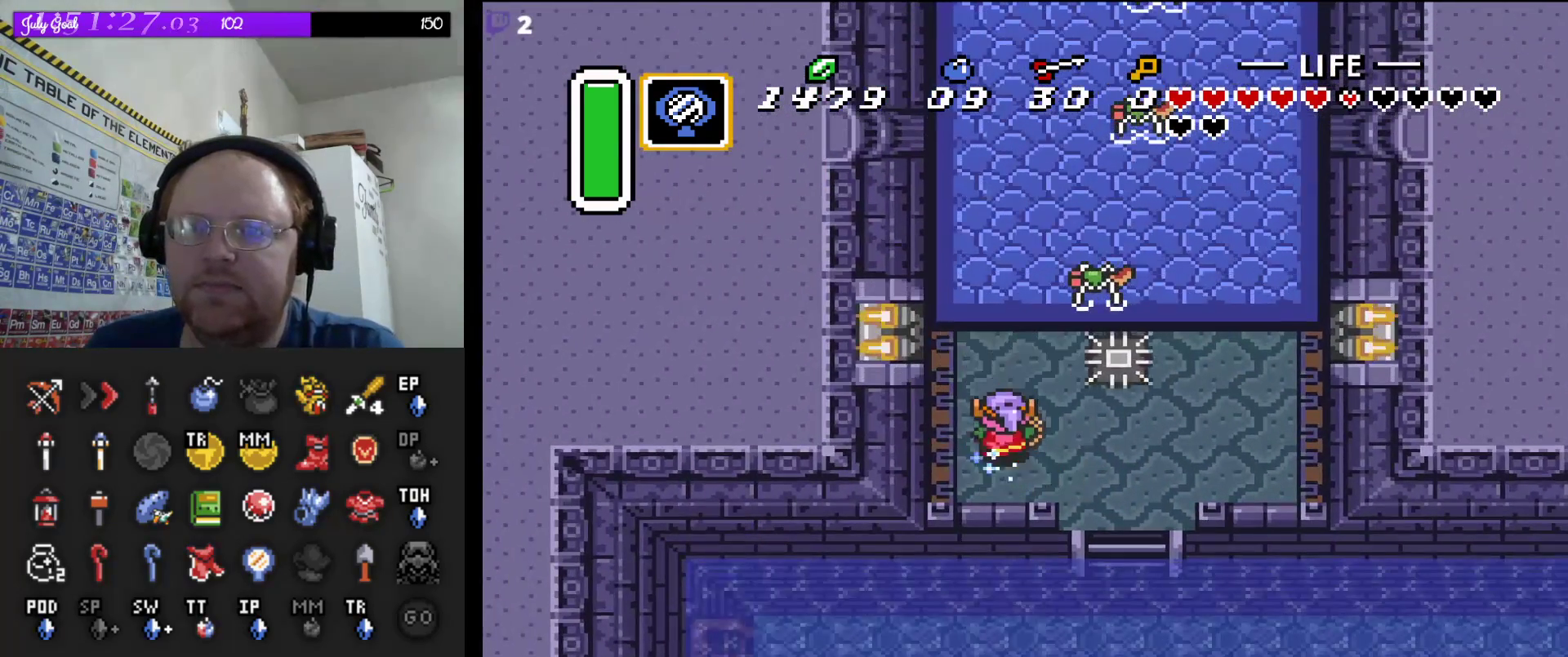
{"buttons": ["A"], "events": []}
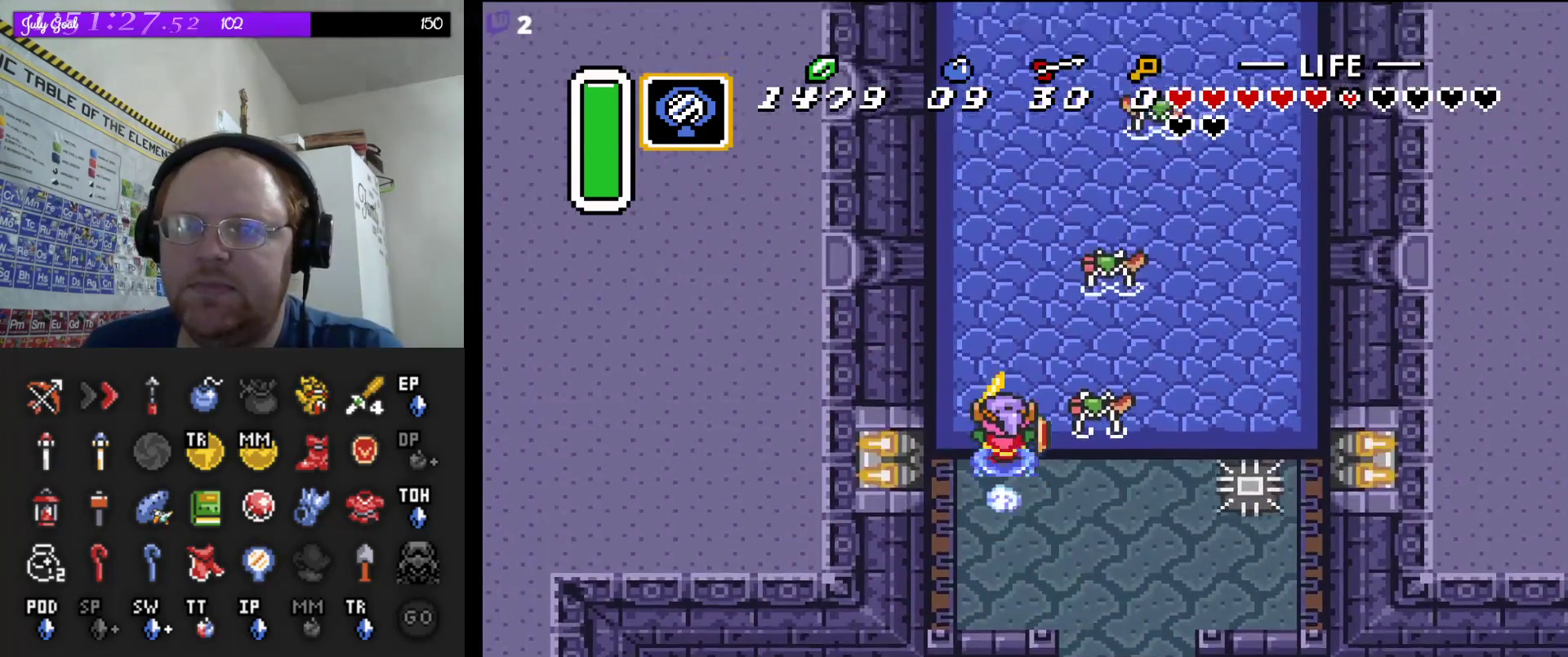
{"buttons": ["A"], "events": []}
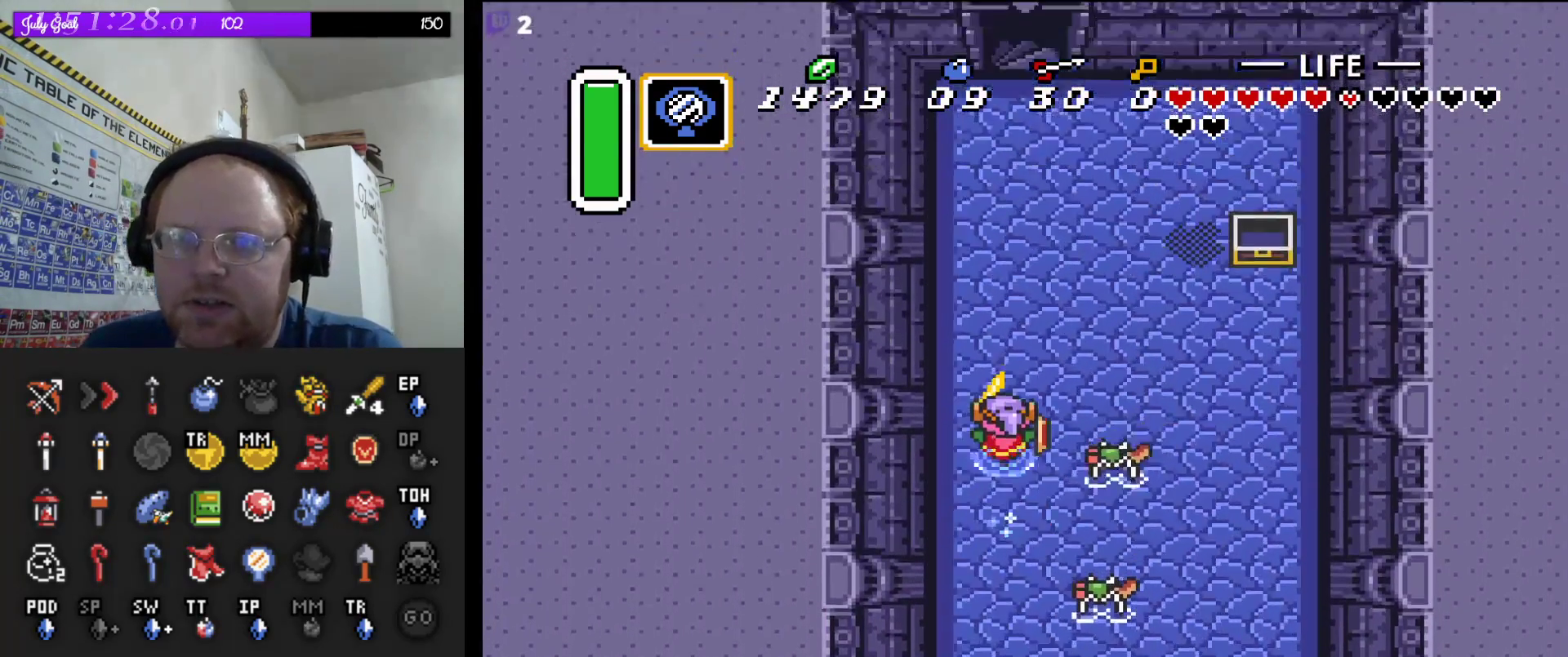
{"buttons": ["A"], "events": []}
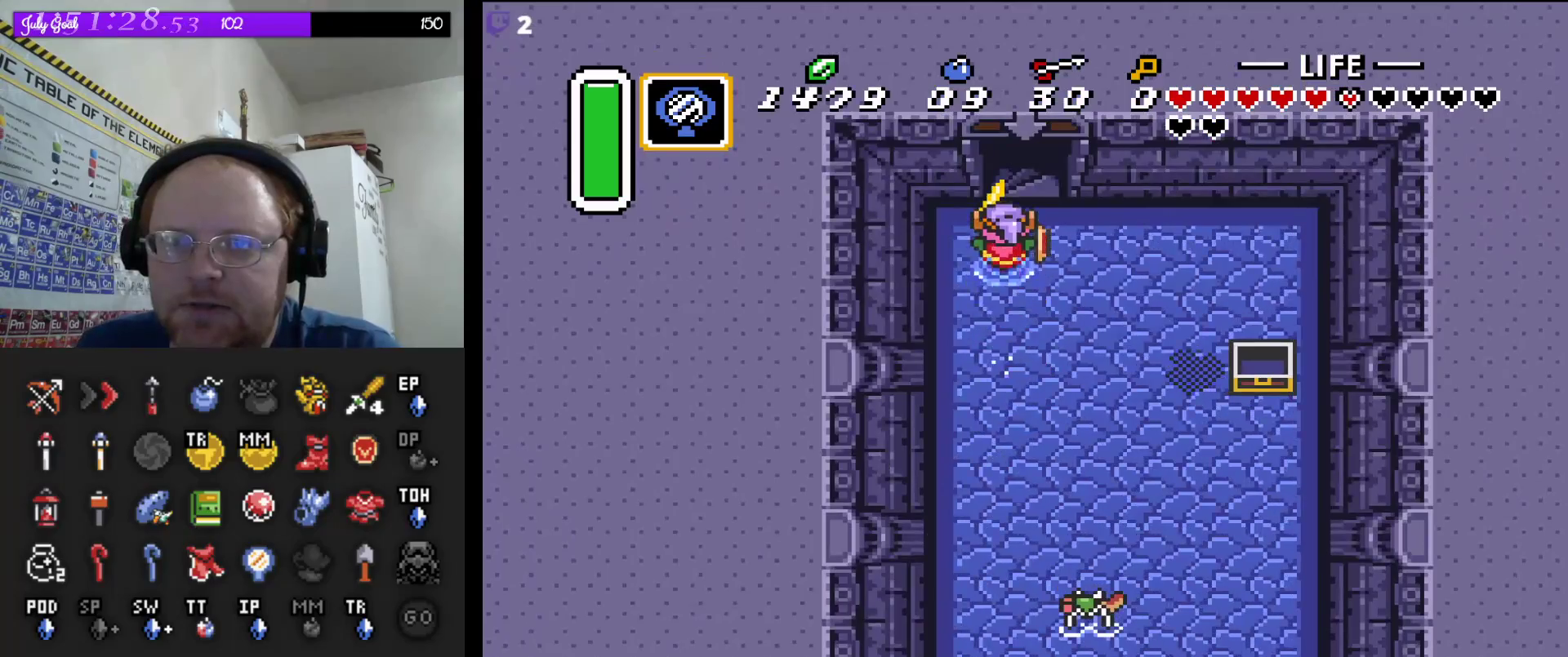
{"buttons": ["A"], "events": []}
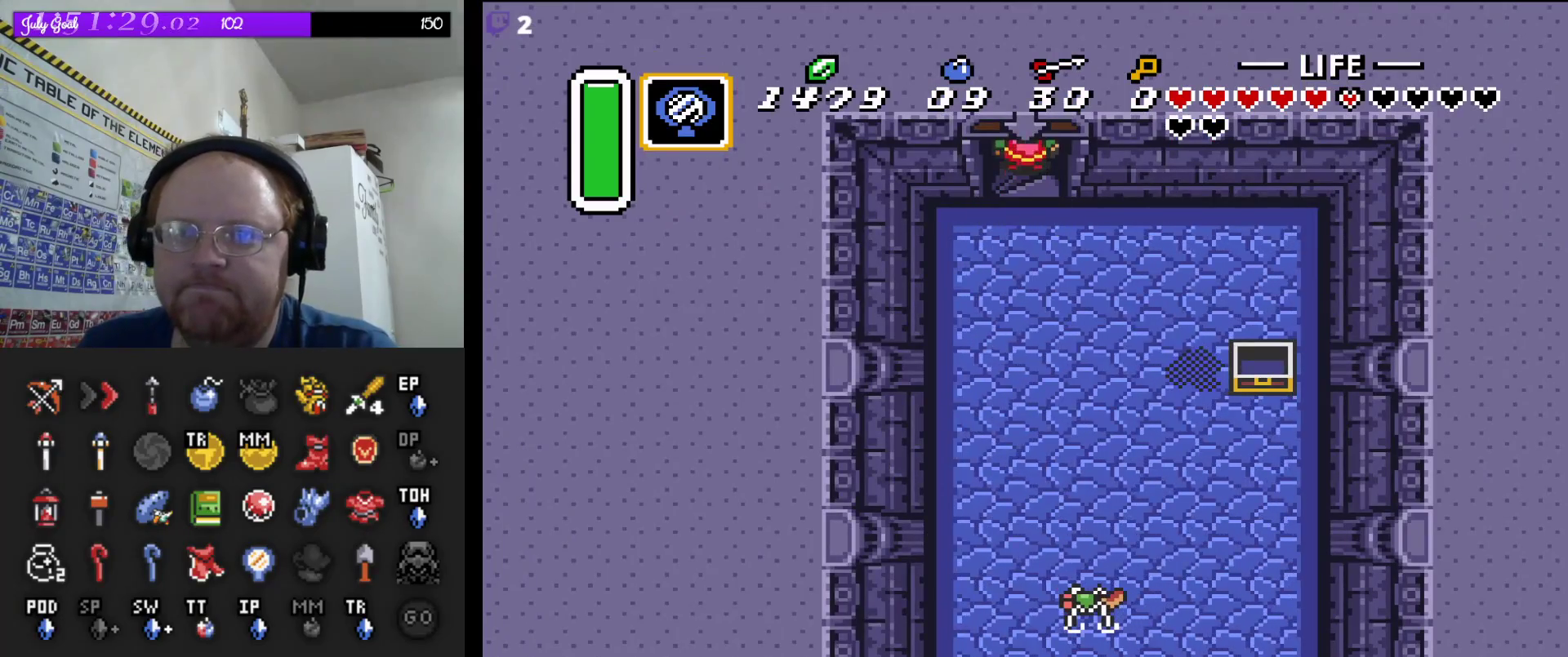
{"buttons": [], "events": [[67, "A", "up"]]}
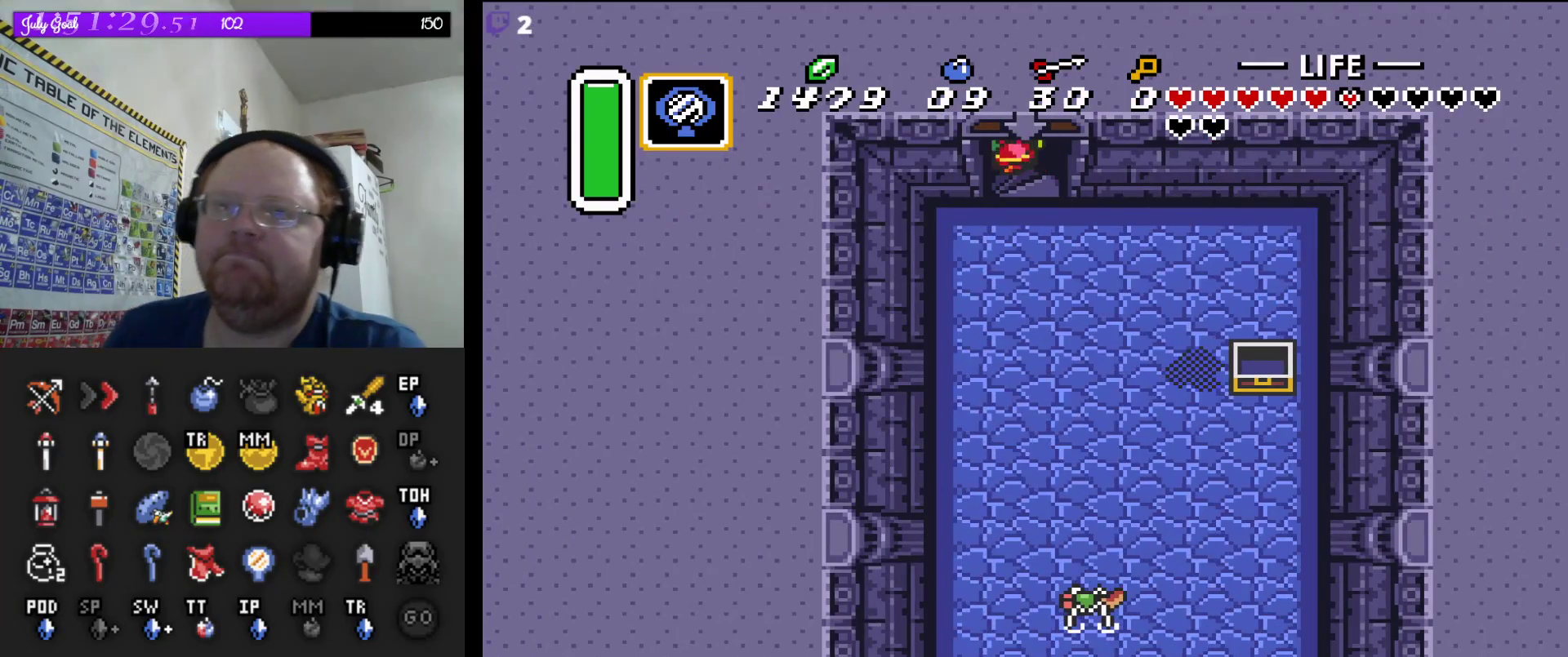
{"buttons": [], "events": []}
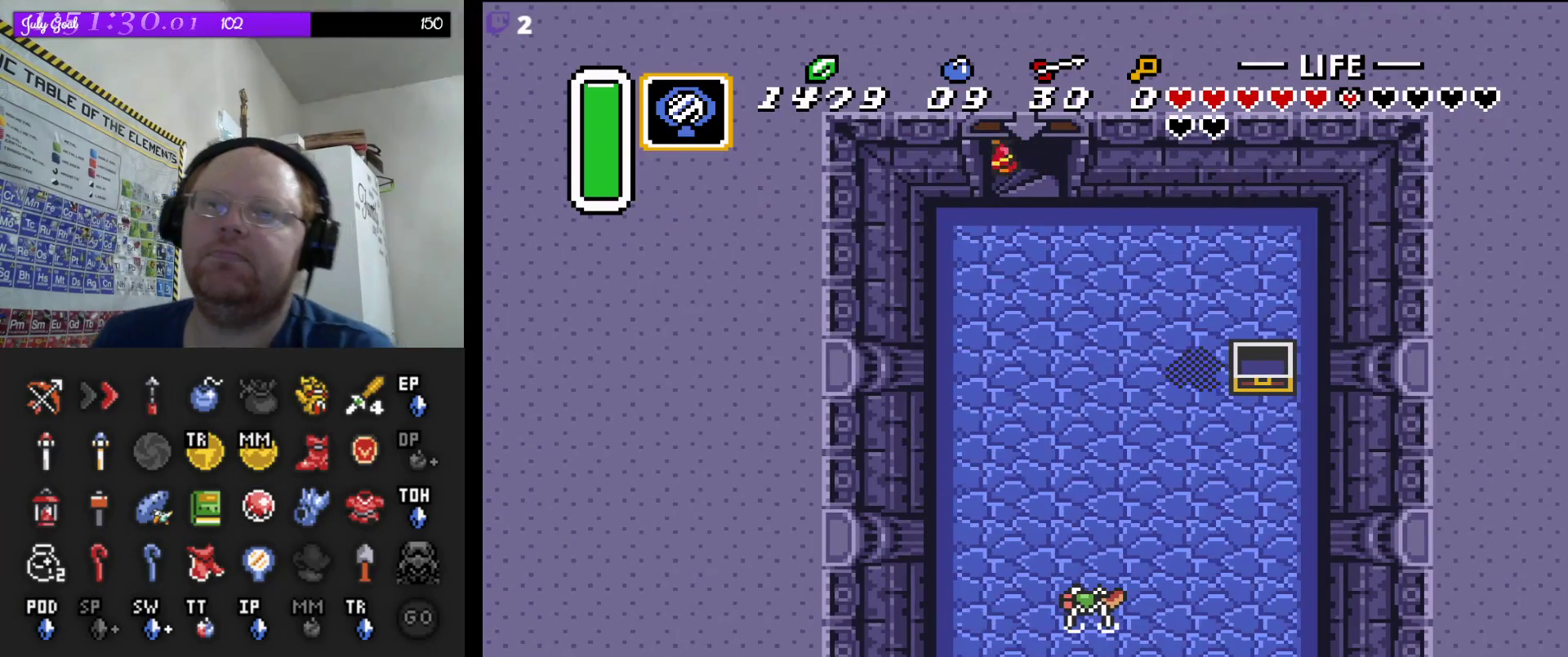
{"buttons": [], "events": []}
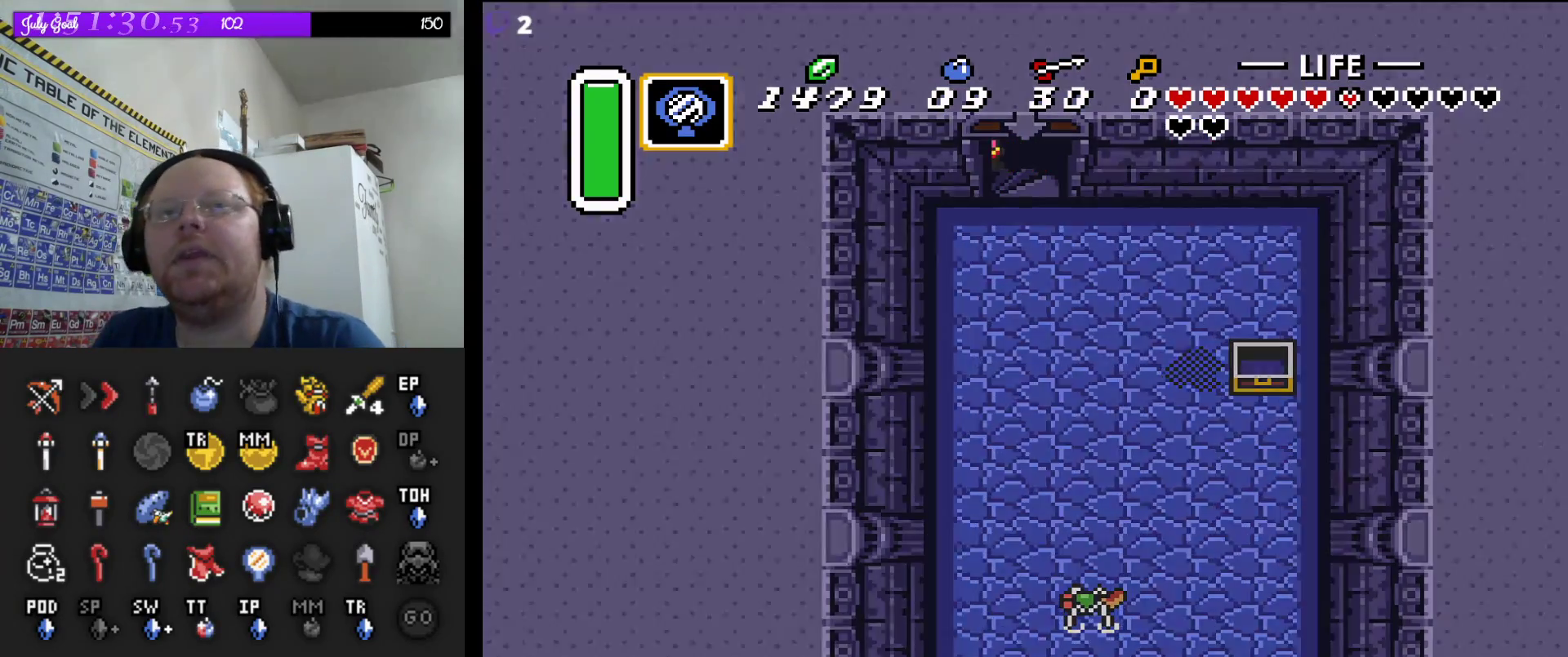
{"buttons": [], "events": []}
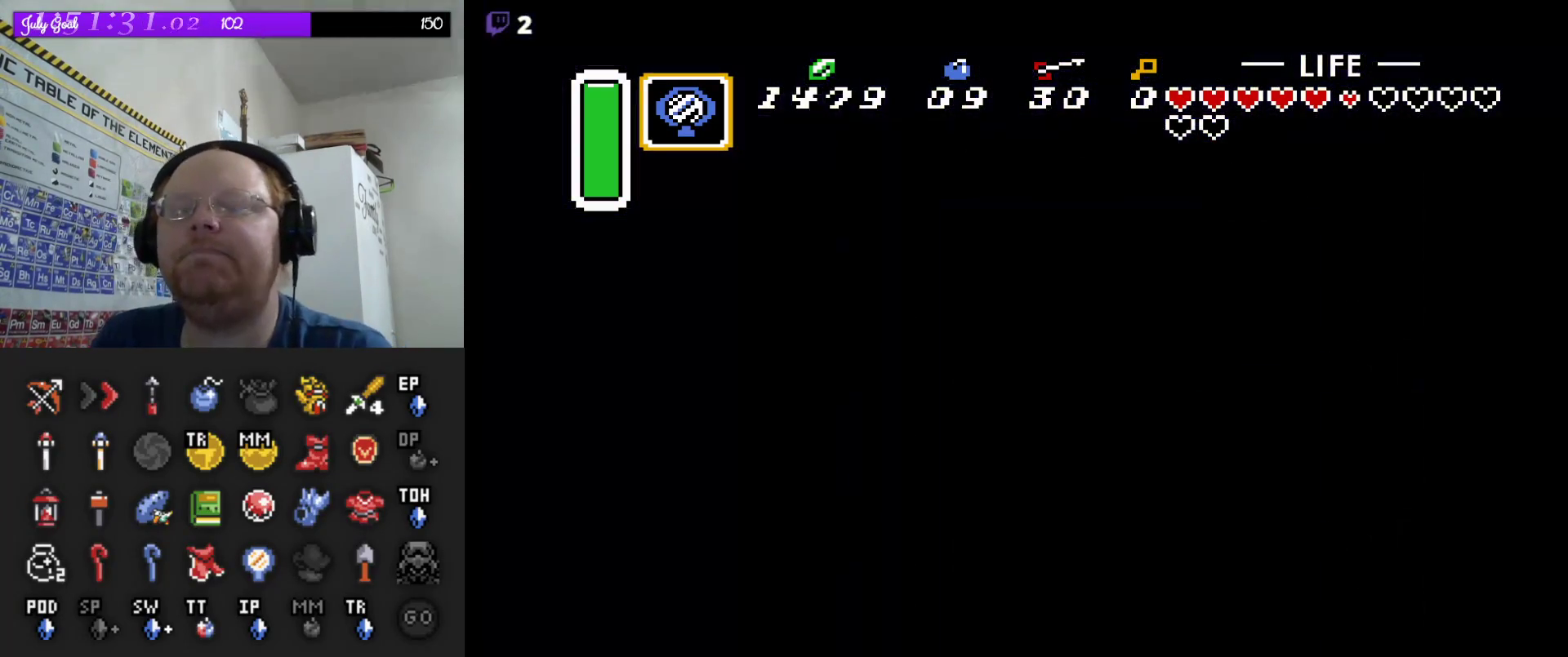
{"buttons": [], "events": []}
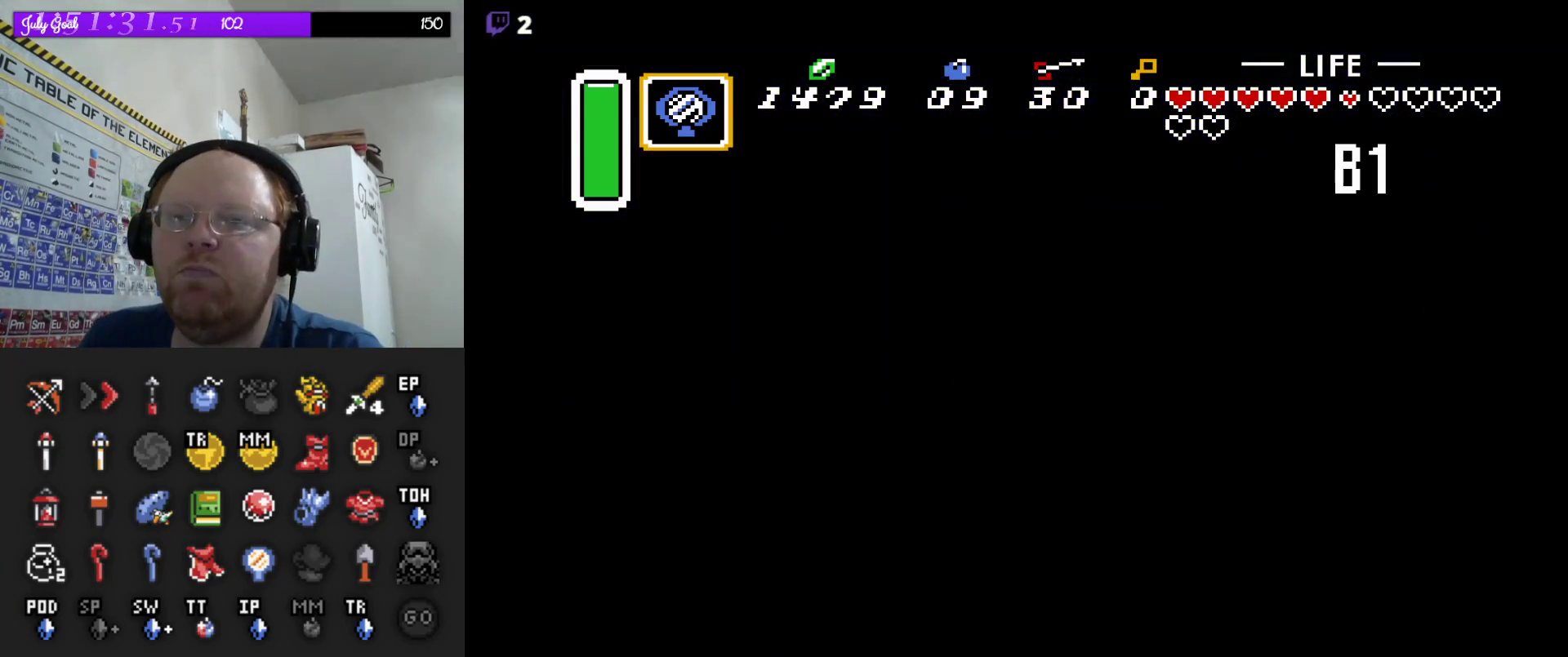
{"buttons": [], "events": []}
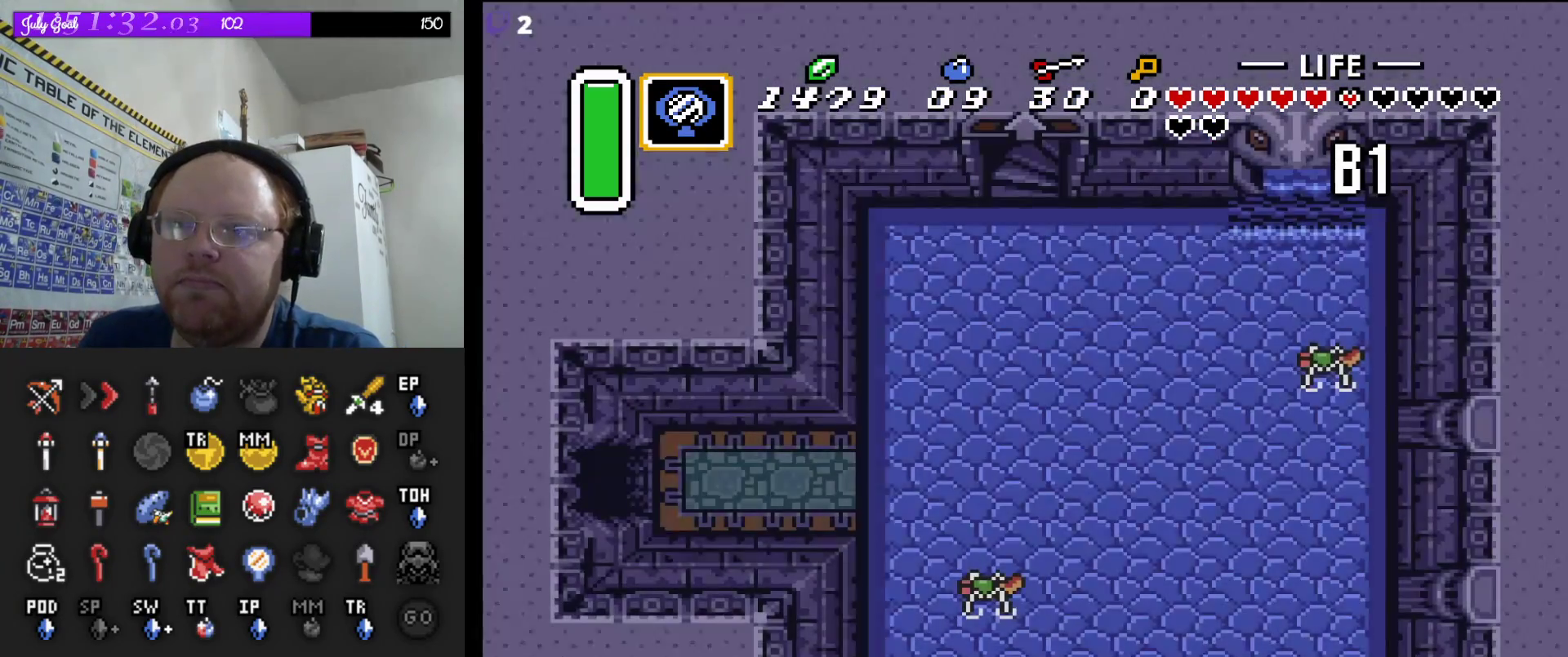
{"buttons": [], "events": []}